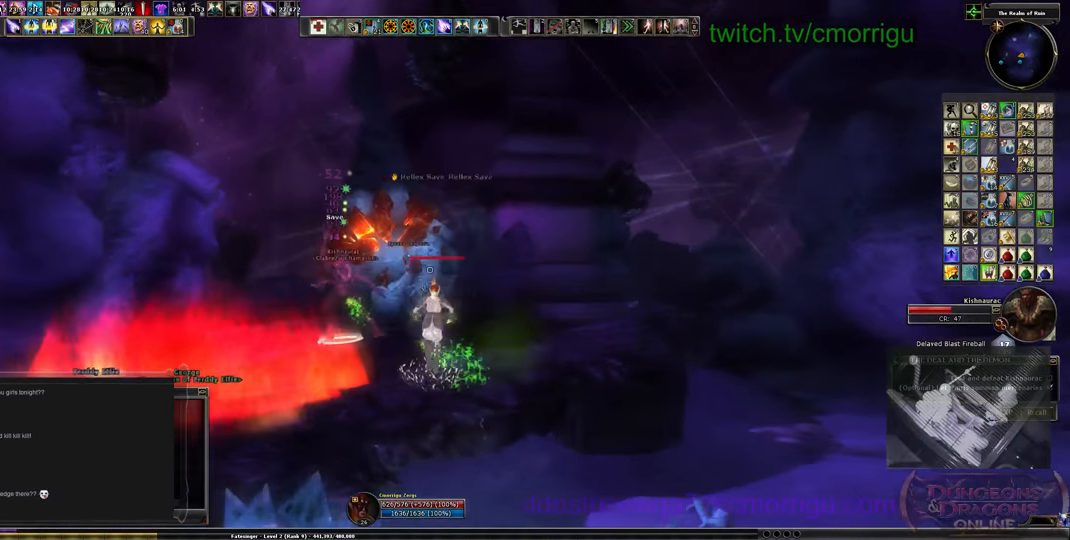
Gameplay with keyboard; each line is a JSON object with the keys held at the frame after it. "events" lists presses ("down") and releases ("up") of ".", "/", "0", "1", "2", "3", "4", "5", "6", "7", "8", "9", "a", "b", "backslash", "backspace", "c", "caps_lock", "comma", "ctrl_l", "ctrl_r", "d", "e", "equals", "escape", "f", "f1", "f10", "f11", "f12", "f2", "f3", "f4", "f5", "f6", "f7", "f8", "f9", "g", "h", "i", "j", "k", "l", "lbracket", "m", "minus", "n", "o", "p", "q", "quote", "r", "rbracket", "return", "s", "semicolon", "shift_l", "shift_r", "space", "t", "tab", "tilde", "u", "v", "w", "x", "y" and "z" between this image and that frame as [ms after this image, input, new state], when the widget could be followed in between. No other keys are recorded. Mouse input is not recorded.
{"keys": ["9", "a"], "events": [[433, "9", "down"]]}
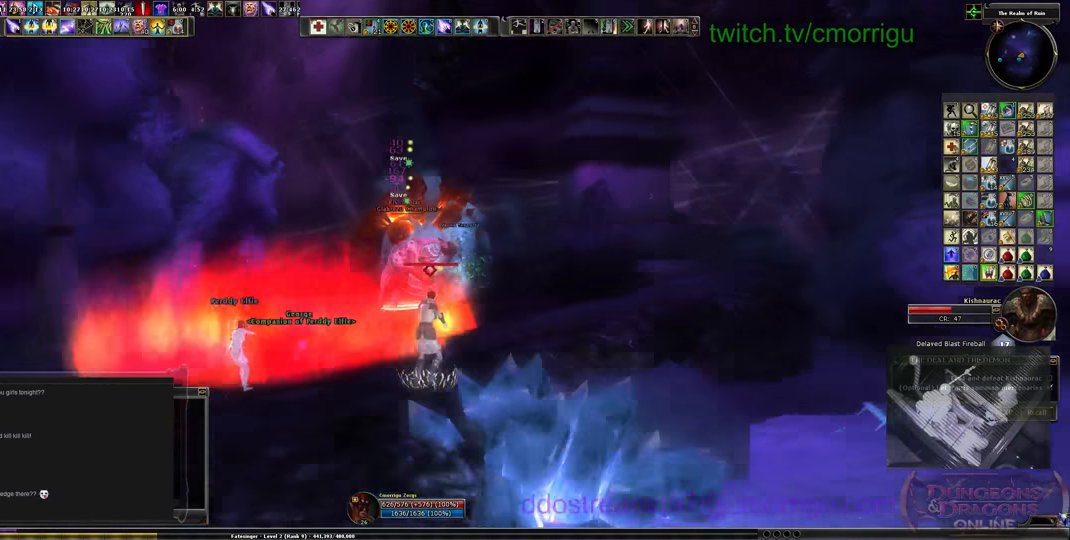
{"keys": ["a"], "events": [[100, "9", "up"]]}
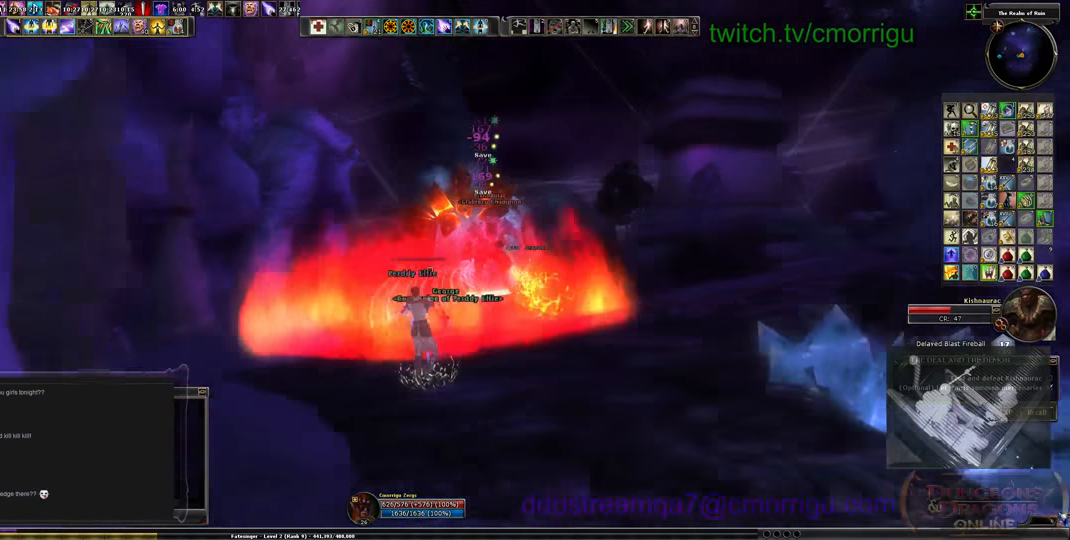
{"keys": ["9", "a"], "events": [[466, "9", "down"]]}
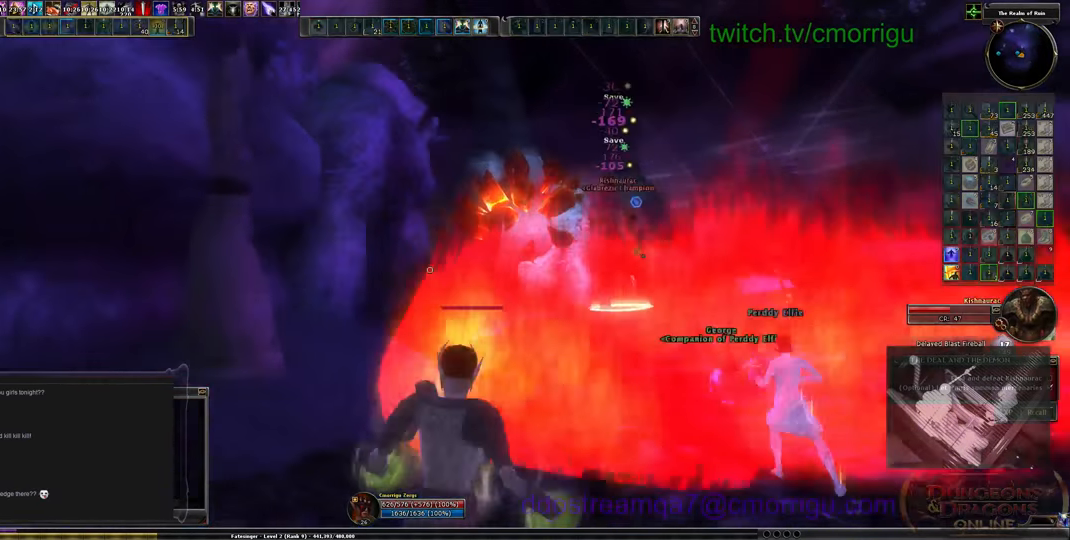
{"keys": ["d"], "events": [[133, "9", "up"], [233, "9", "down"], [300, "a", "up"], [333, "9", "up"], [400, "9", "down"], [500, "9", "up"], [500, "d", "down"]]}
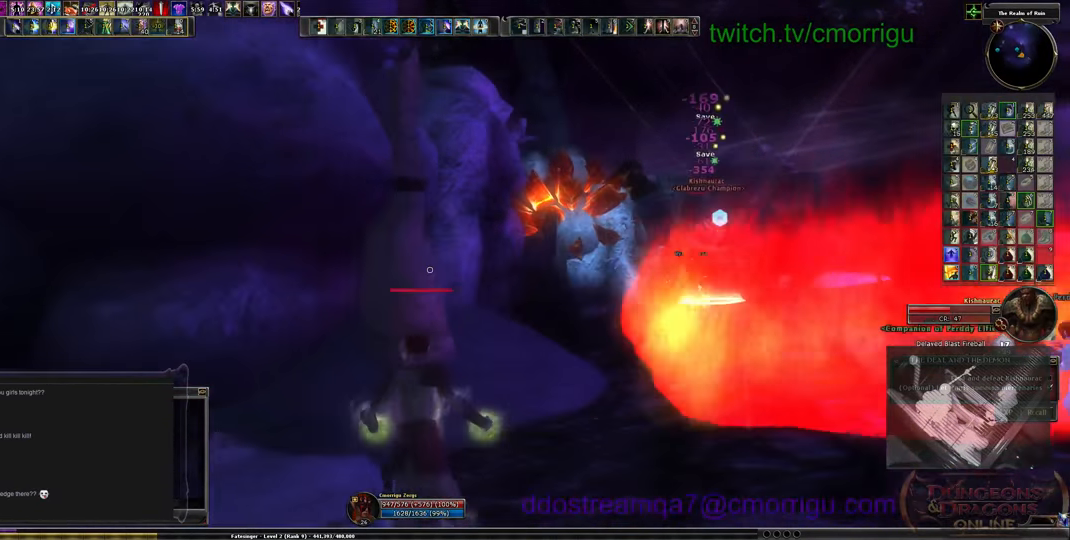
{"keys": ["d", "space"], "events": [[300, "space", "down"]]}
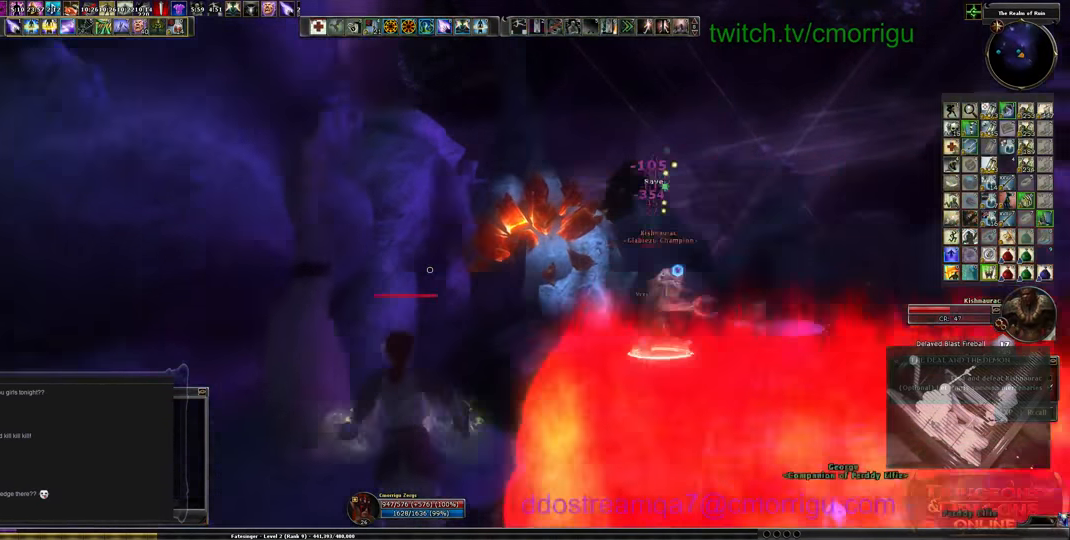
{"keys": ["d"], "events": [[33, "space", "up"]]}
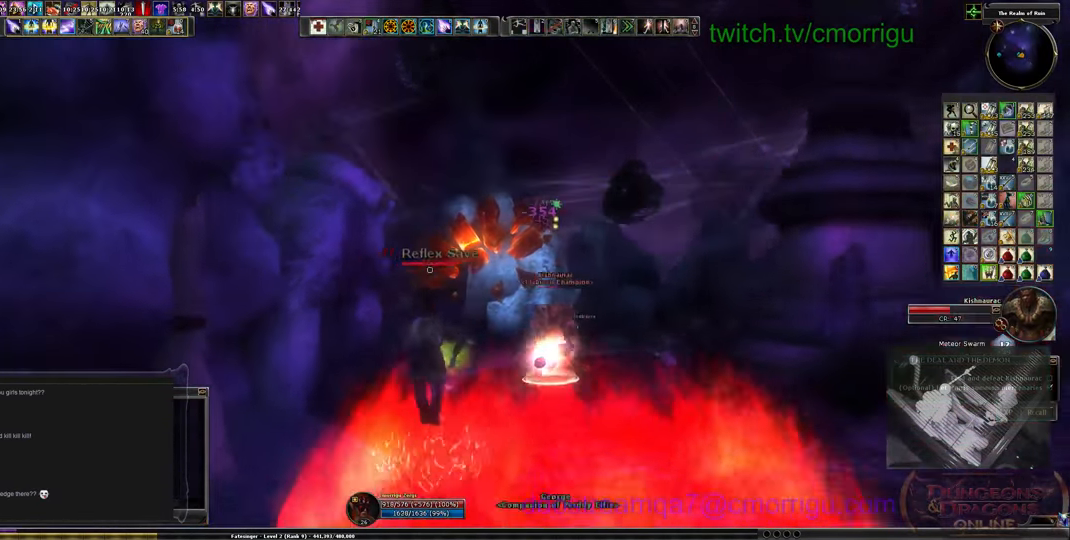
{"keys": ["d"], "events": []}
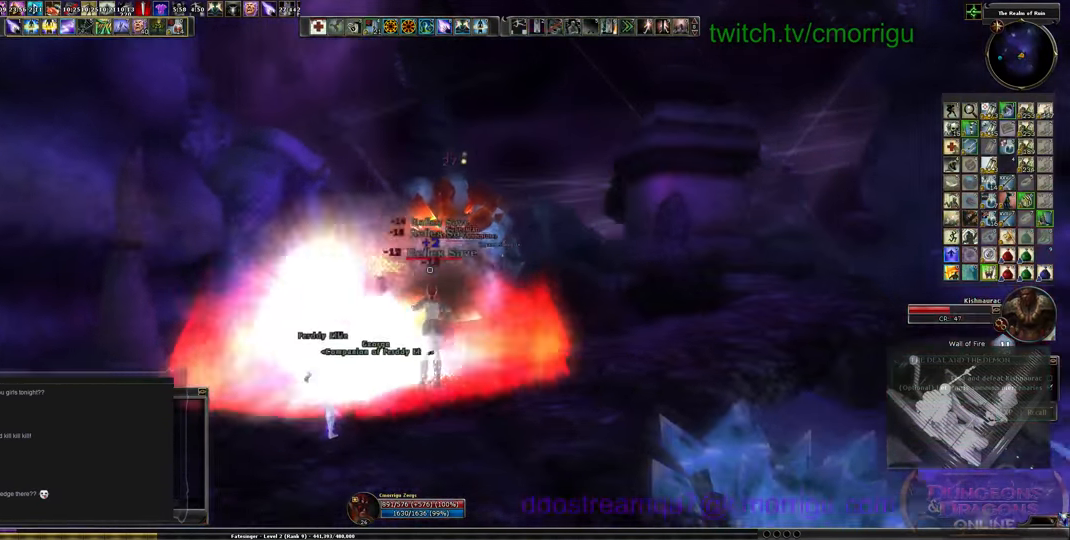
{"keys": ["d", "space", "w"], "events": [[100, "w", "down"], [367, "space", "down"]]}
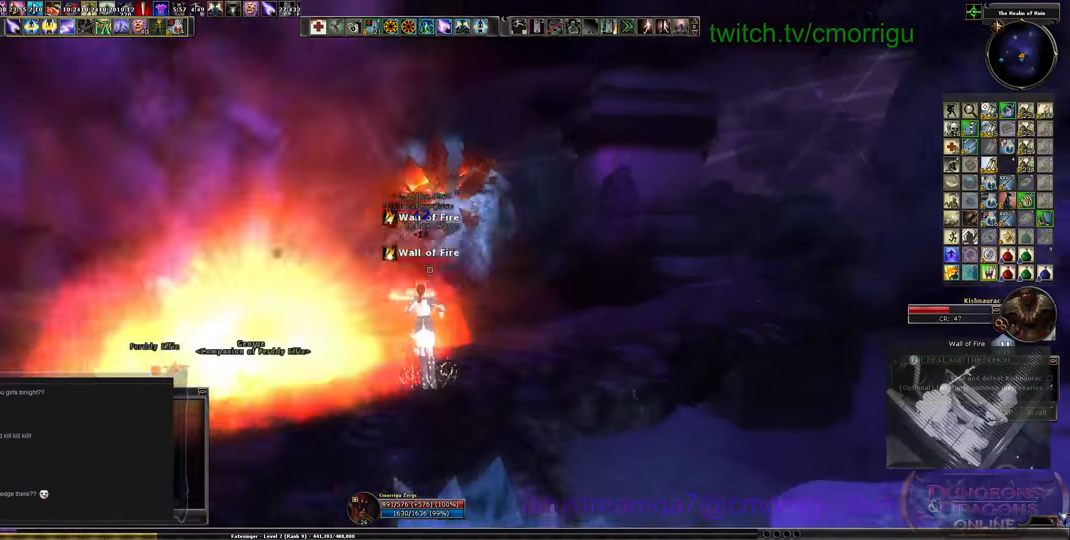
{"keys": ["d"], "events": [[67, "space", "up"], [234, "w", "up"]]}